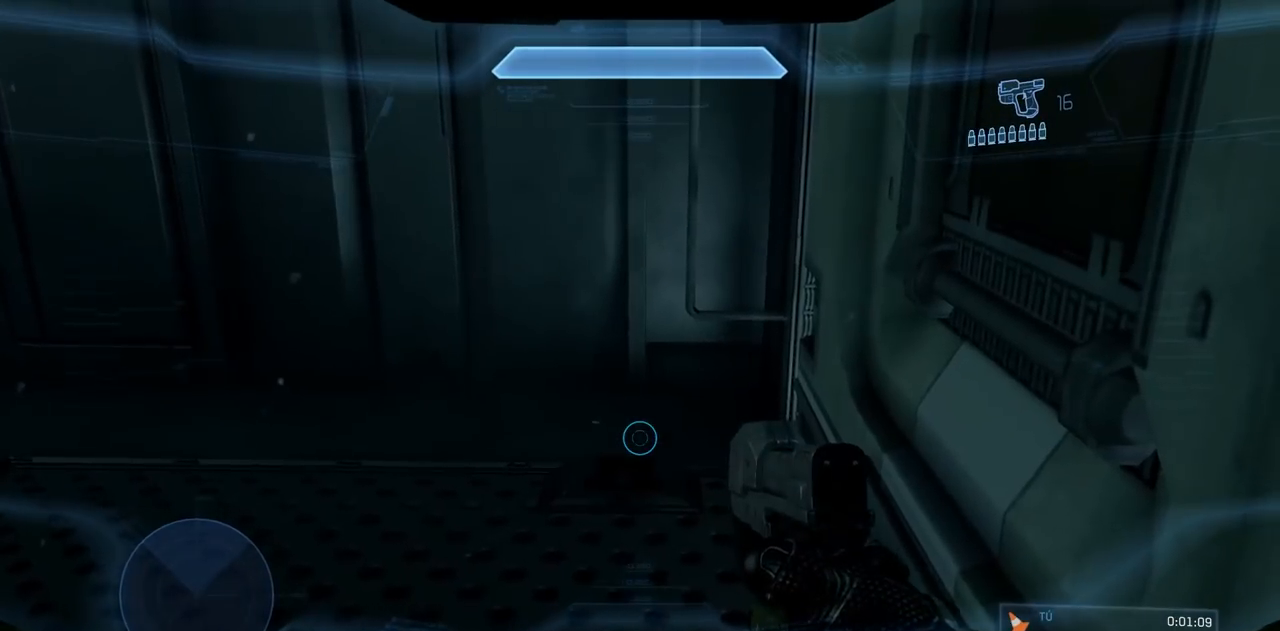
Gameplay with a controller (Xbox layout); each line is a JSON object with the inputs held at the frame after it. "events" lists button and stick changes between this image and that frame as [ms after this image, input, new state], when the widget could be followed in between. Not read: B DPAD_DOWN DPAD_LEFT DPAD_RIGHT DPAD_UP L3 R3 Y.
{"buttons": ["X"], "left_stick": "up-right", "right_stick": "left", "events": [[250, "left_stick", "up-right"], [300, "X", "down"], [300, "right_stick", "left"]]}
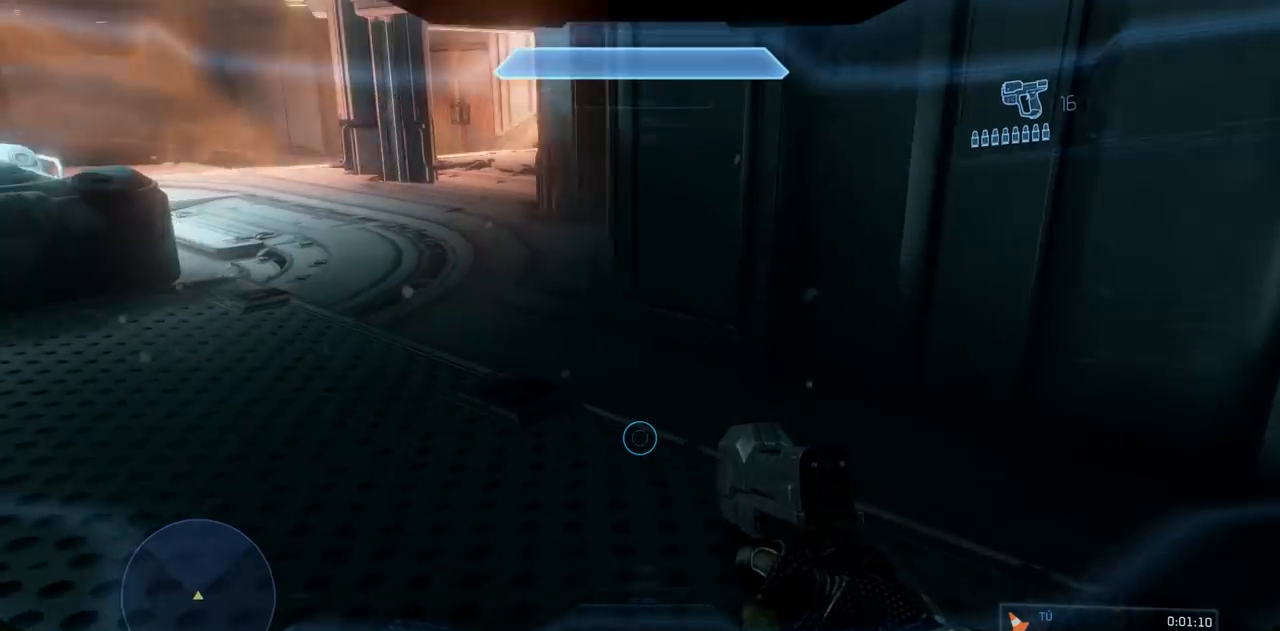
{"buttons": [], "left_stick": "right", "right_stick": "center", "events": [[33, "X", "up"], [33, "right_stick", "center"], [233, "X", "down"], [233, "right_stick", "left"], [450, "left_stick", "right"], [500, "X", "up"], [500, "right_stick", "center"]]}
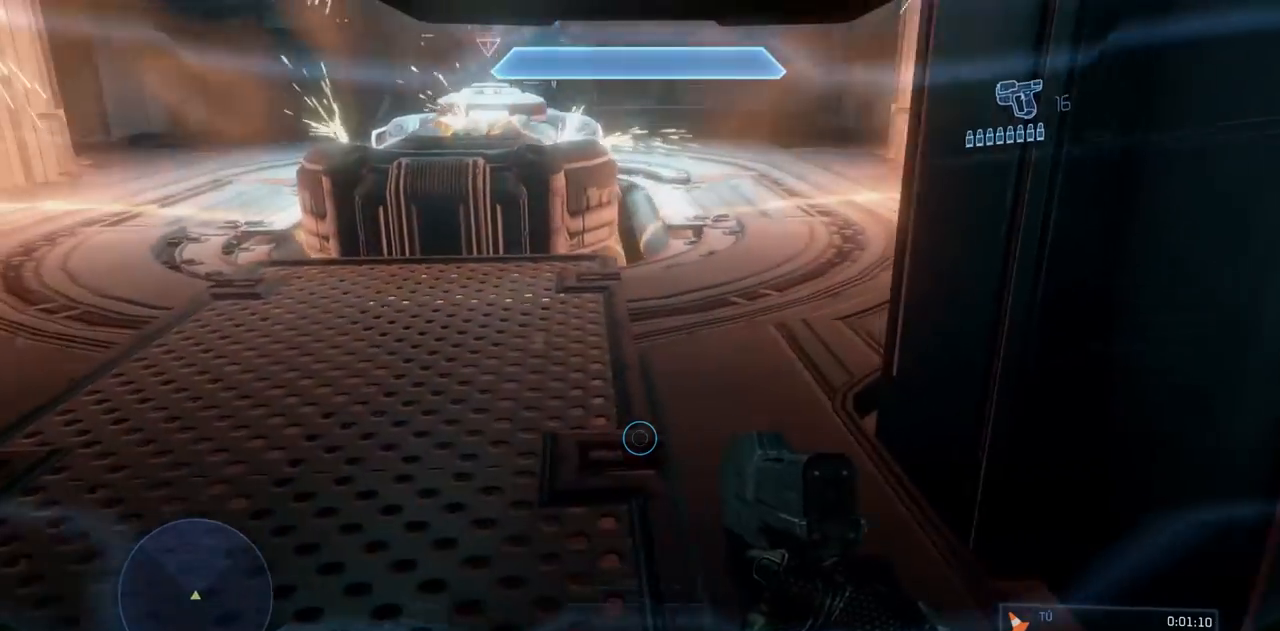
{"buttons": ["X"], "left_stick": "left", "right_stick": "left"}
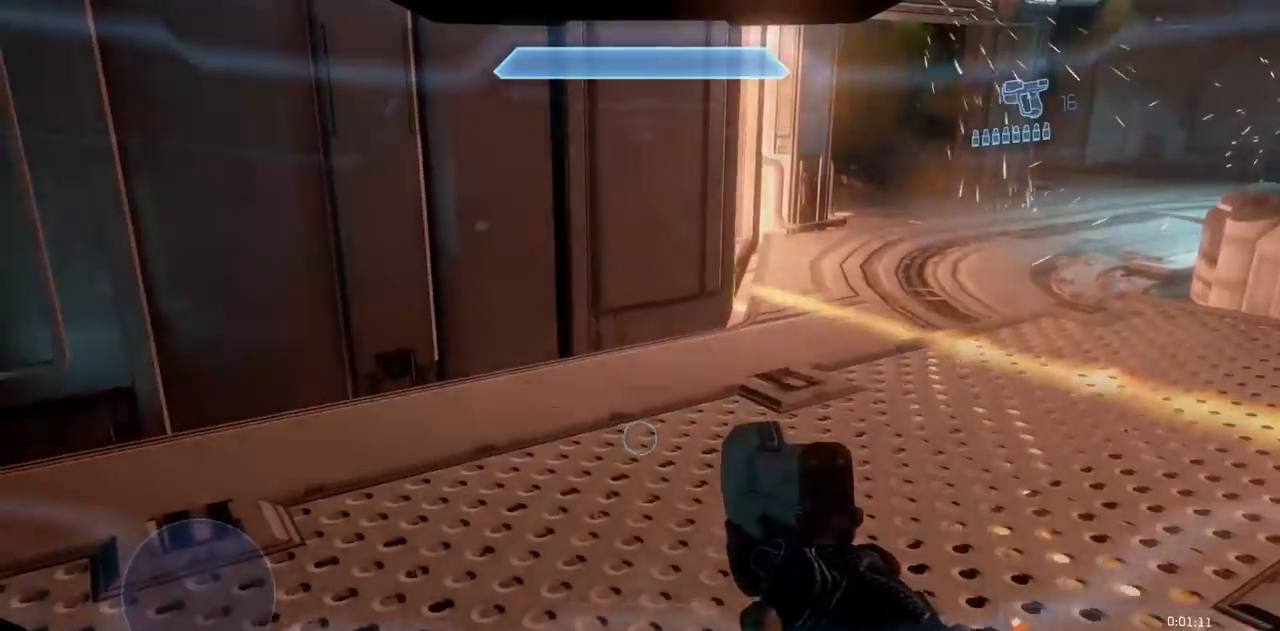
{"buttons": [], "left_stick": "up", "right_stick": "center", "events": [[33, "X", "up"], [50, "right_stick", "center"], [133, "X", "down"], [133, "left_stick", "up-left"], [133, "right_stick", "left"], [333, "left_stick", "up"], [350, "X", "up"], [350, "right_stick", "center"]]}
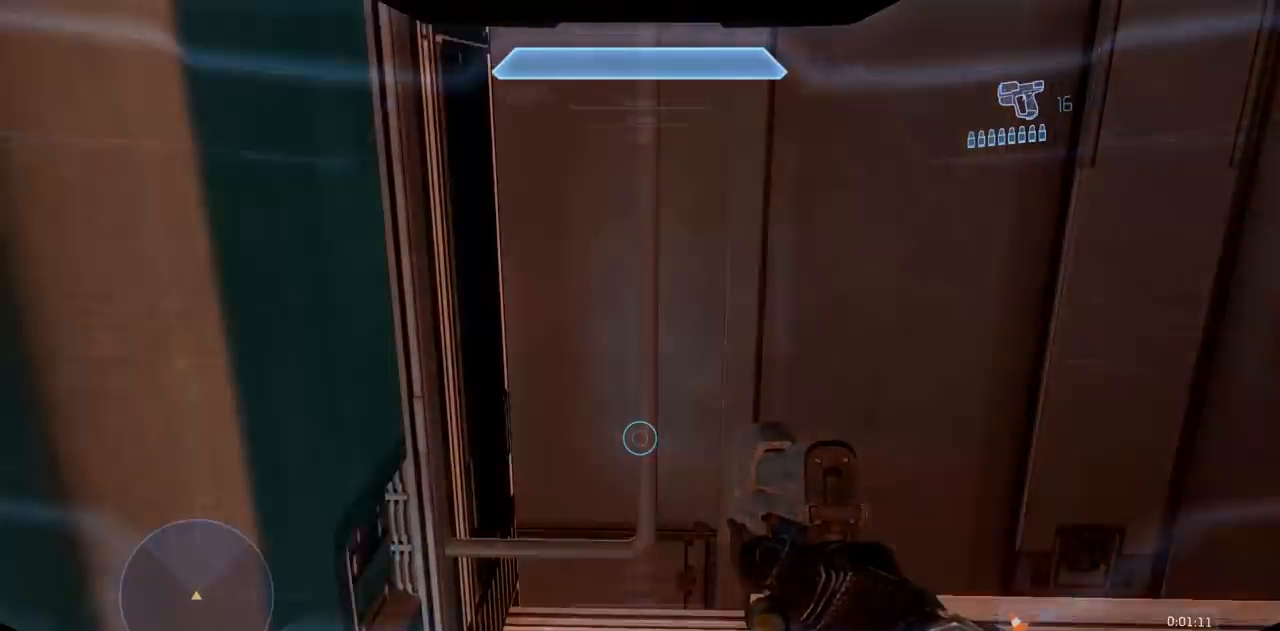
{"buttons": ["X"], "left_stick": "center", "right_stick": "left", "events": [[400, "right_stick", "left"], [417, "X", "down"], [451, "left_stick", "center"]]}
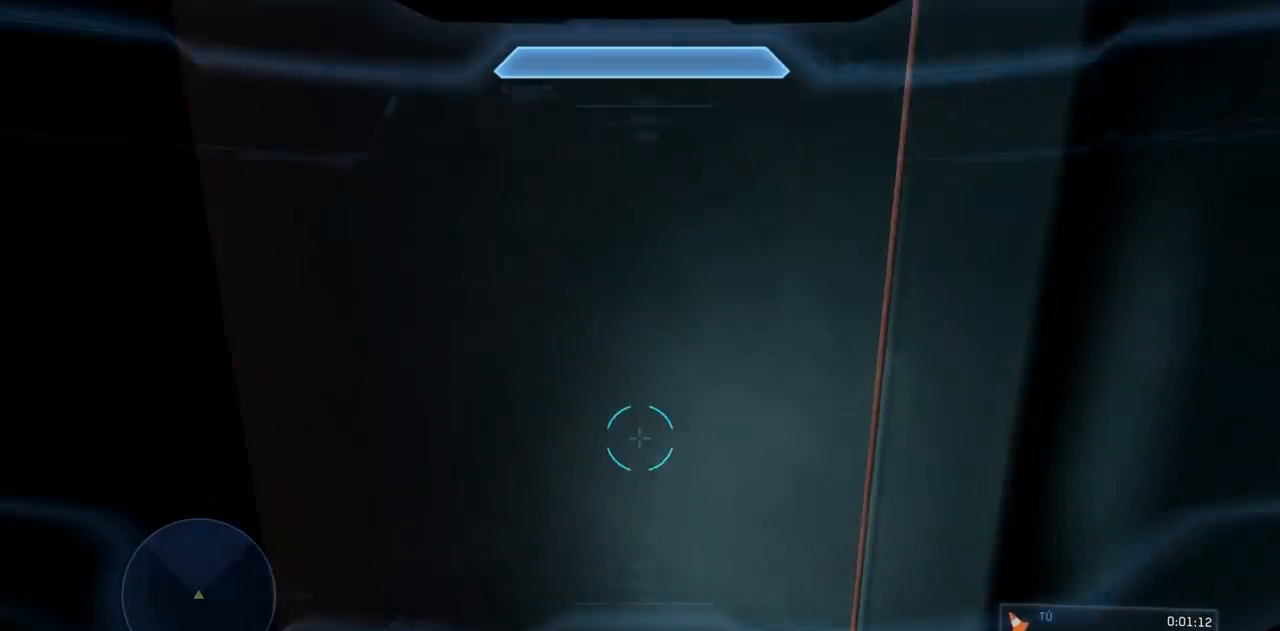
{"buttons": [], "left_stick": "up-left", "right_stick": "center"}
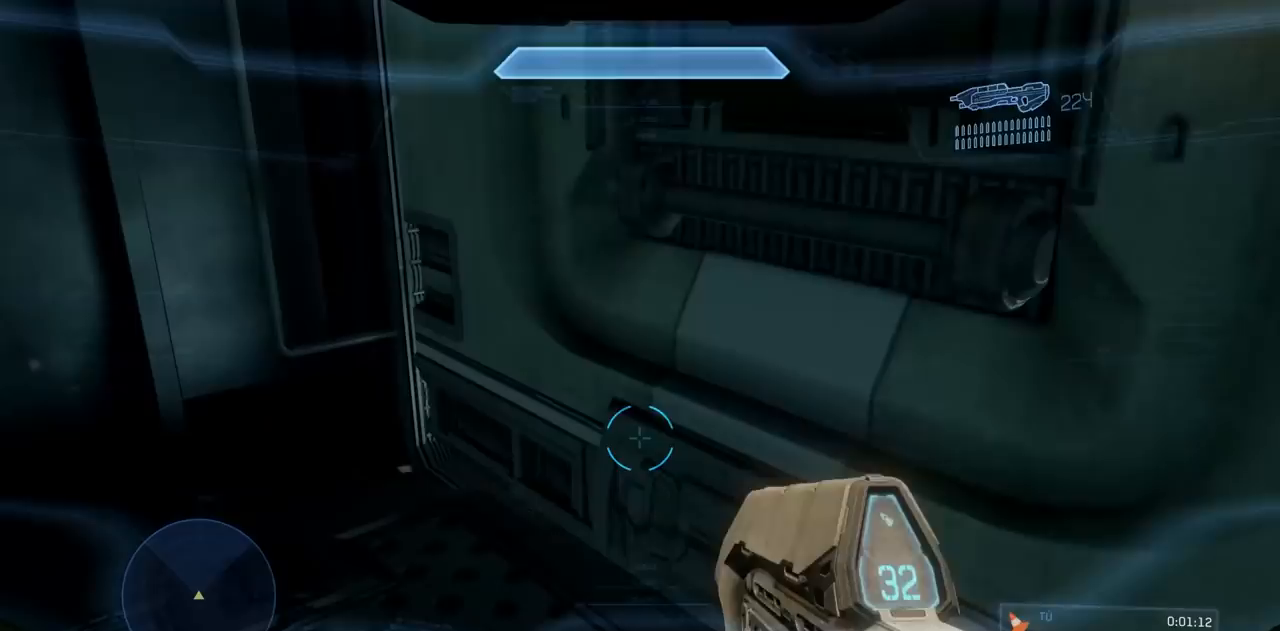
{"buttons": [], "left_stick": "center", "right_stick": "right", "events": [[117, "right_stick", "up"], [184, "right_stick", "center"], [417, "left_stick", "center"], [467, "right_stick", "right"]]}
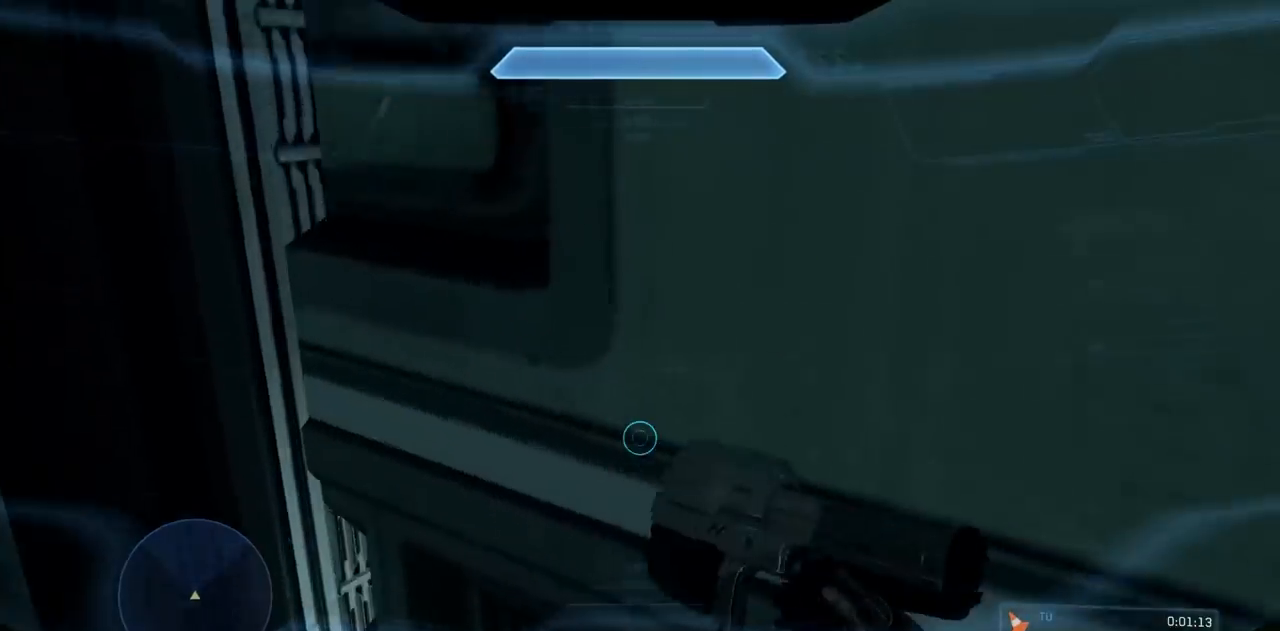
{"buttons": [], "left_stick": "up", "right_stick": "center", "events": [[100, "left_stick", "up-right"], [233, "left_stick", "up"], [267, "right_stick", "center"], [383, "X", "down"], [500, "X", "up"]]}